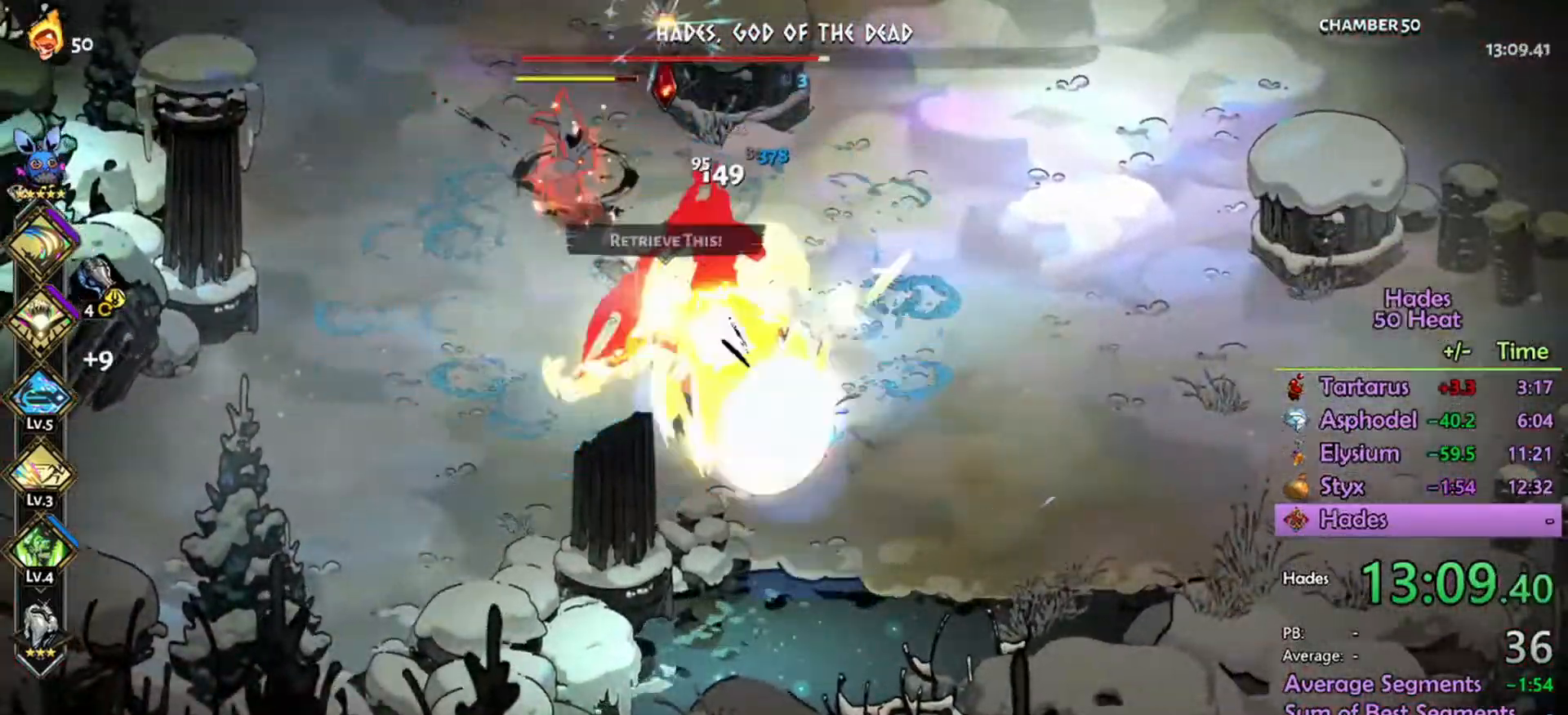
Gameplay with a controller (Xbox layout); each line is a JSON object with the inputs held at the frame after it. "events" lists button and stick changes between this image and that frame as [ms after this image, input, new state], when the widget could be followed in between.
{"buttons": ["A", "R2"], "left_stick": "down-right", "right_stick": "center", "events": [[34, "A", "down"], [334, "R2", "down"], [467, "left_stick", "down-right"]]}
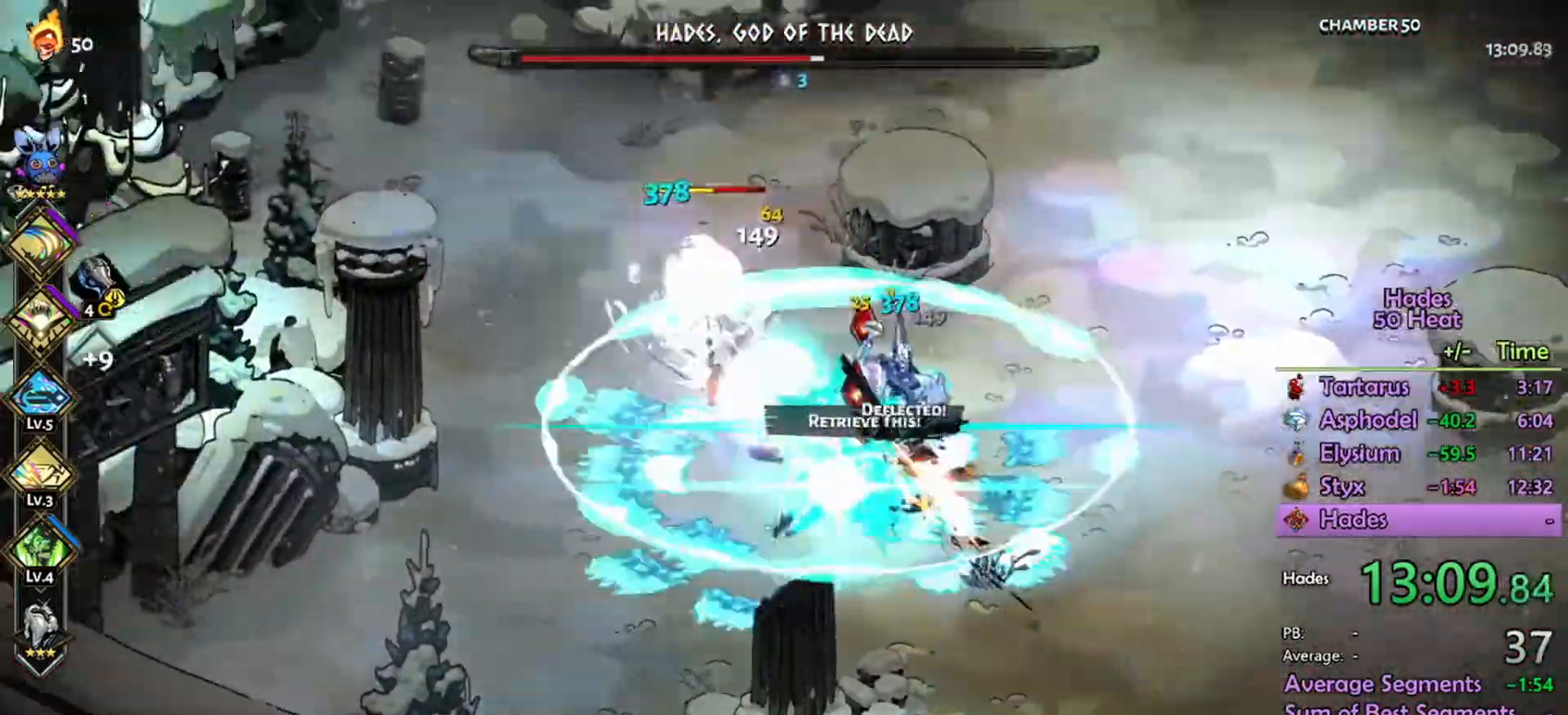
{"buttons": ["A", "L1", "R2"], "left_stick": "down-right", "right_stick": "center", "events": [[67, "L1", "down"], [167, "L1", "up"], [267, "L1", "down"], [334, "L1", "up"], [434, "L1", "down"]]}
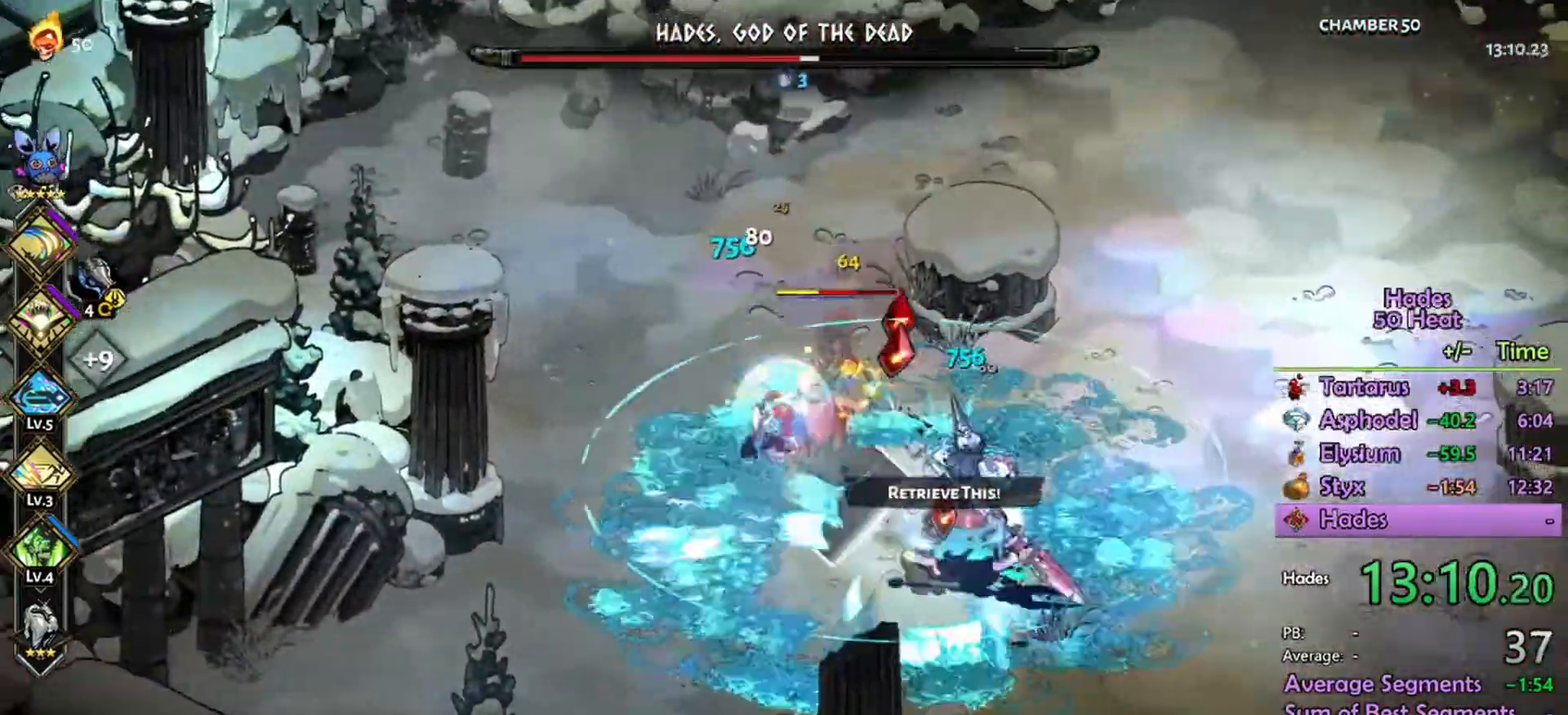
{"buttons": ["A"], "left_stick": "down-right", "right_stick": "center", "events": [[34, "L1", "up"], [134, "R2", "up"]]}
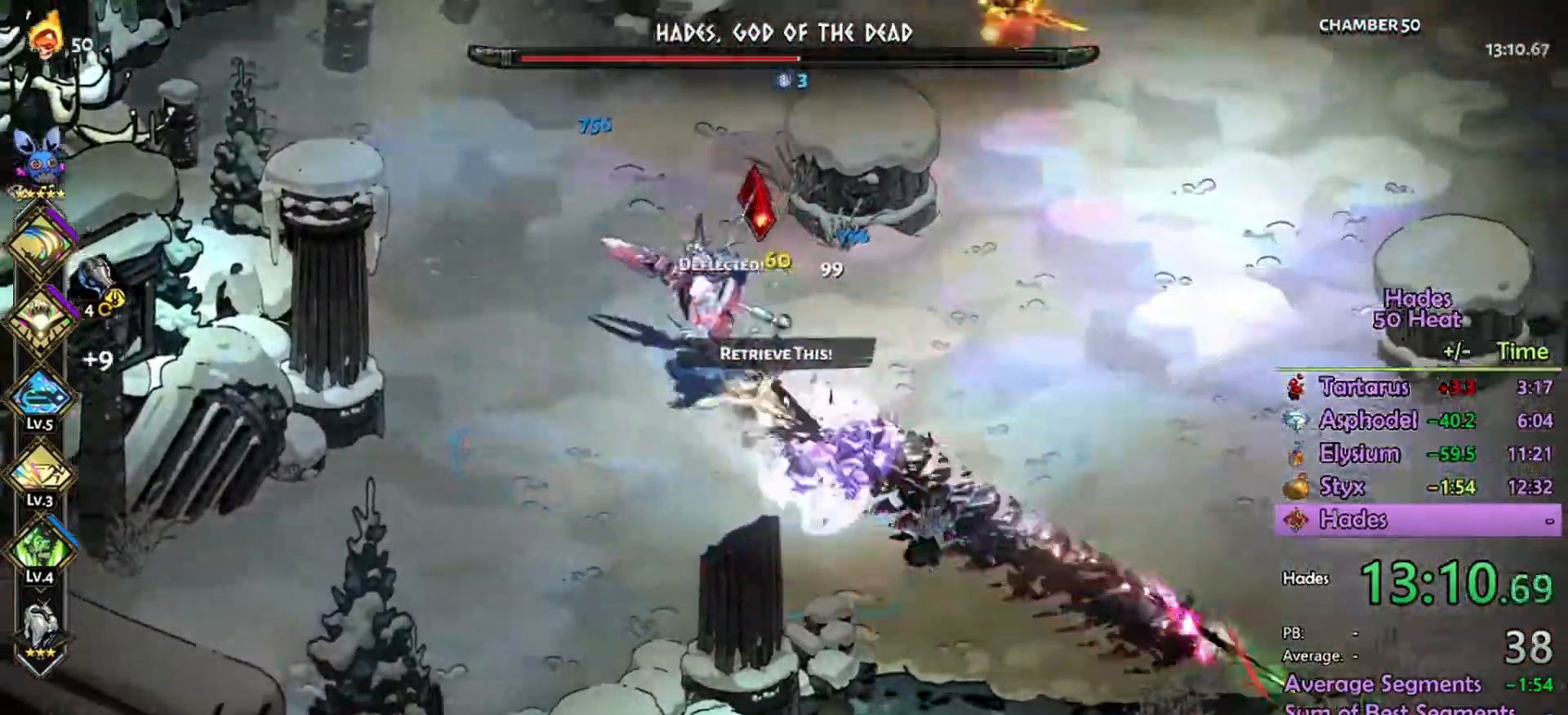
{"buttons": ["L1", "R2"], "left_stick": "up-left", "right_stick": "center", "events": [[34, "R2", "down"], [134, "left_stick", "up-left"], [200, "A", "up"], [267, "L1", "down"], [367, "L1", "up"], [434, "L1", "down"]]}
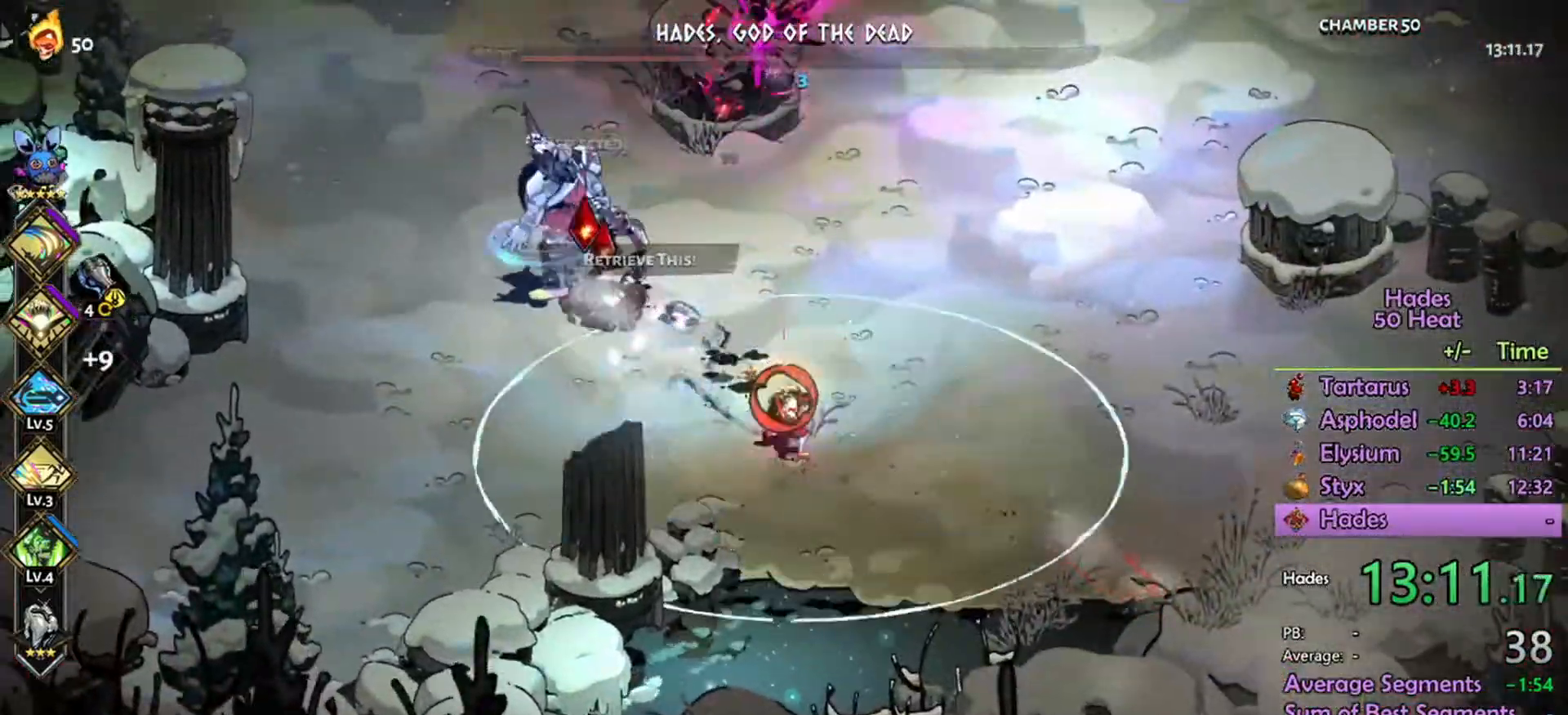
{"buttons": ["R2"], "left_stick": "up-left", "right_stick": "center", "events": [[34, "L1", "up"], [134, "L1", "down"], [234, "L1", "up"]]}
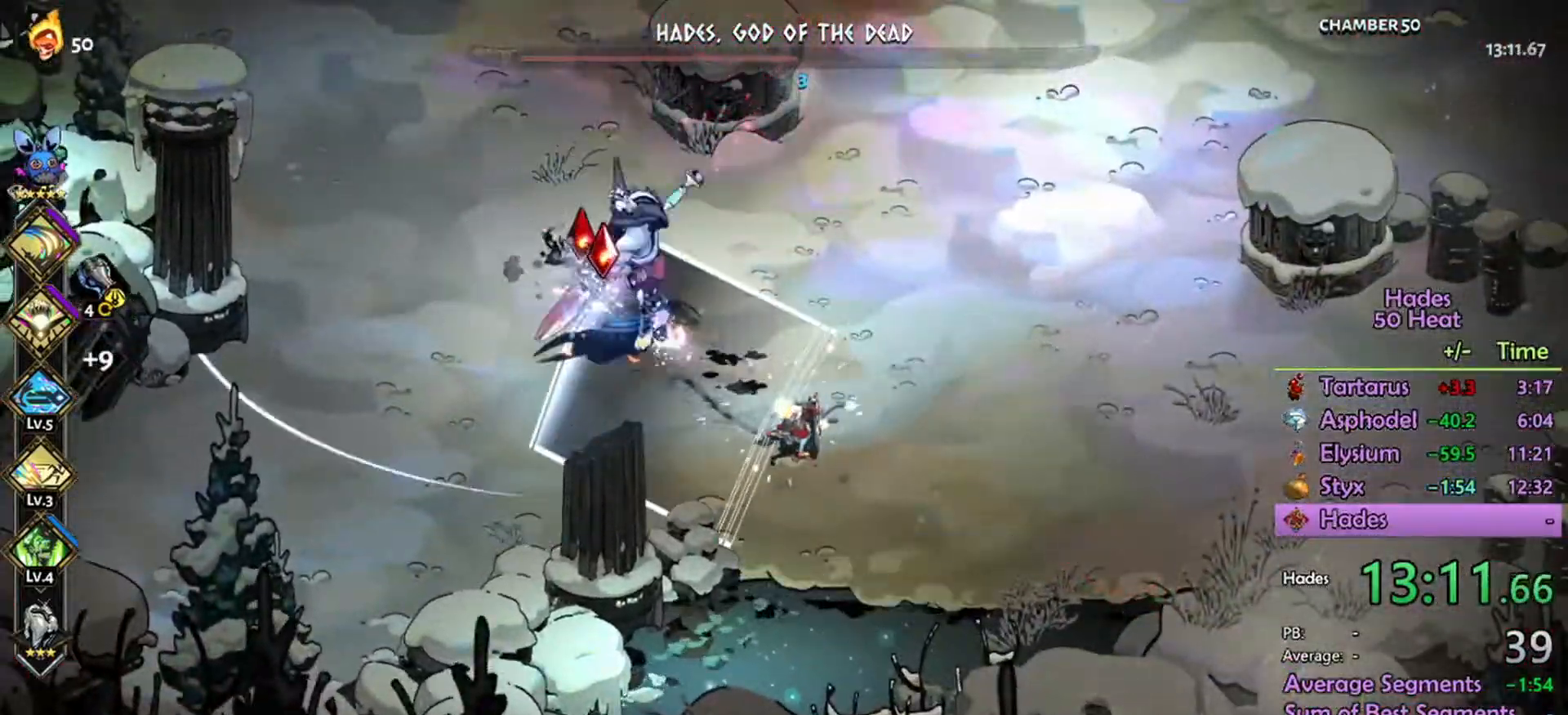
{"buttons": ["A"], "left_stick": "up-left", "right_stick": "center", "events": [[134, "R2", "up"], [167, "A", "down"]]}
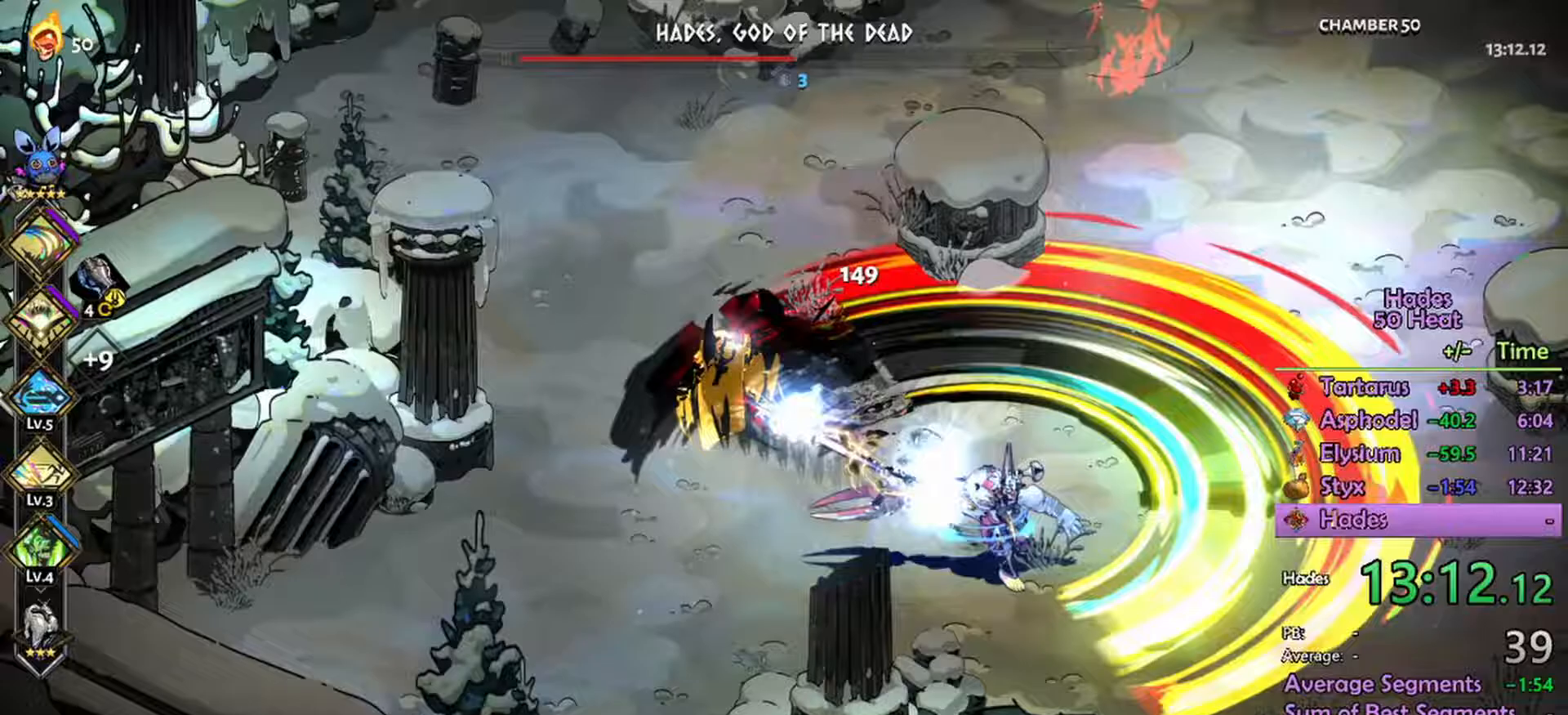
{"buttons": [], "left_stick": "down-right", "right_stick": "center", "events": [[67, "A", "up"], [200, "A", "down"], [300, "A", "up"], [467, "left_stick", "down-right"]]}
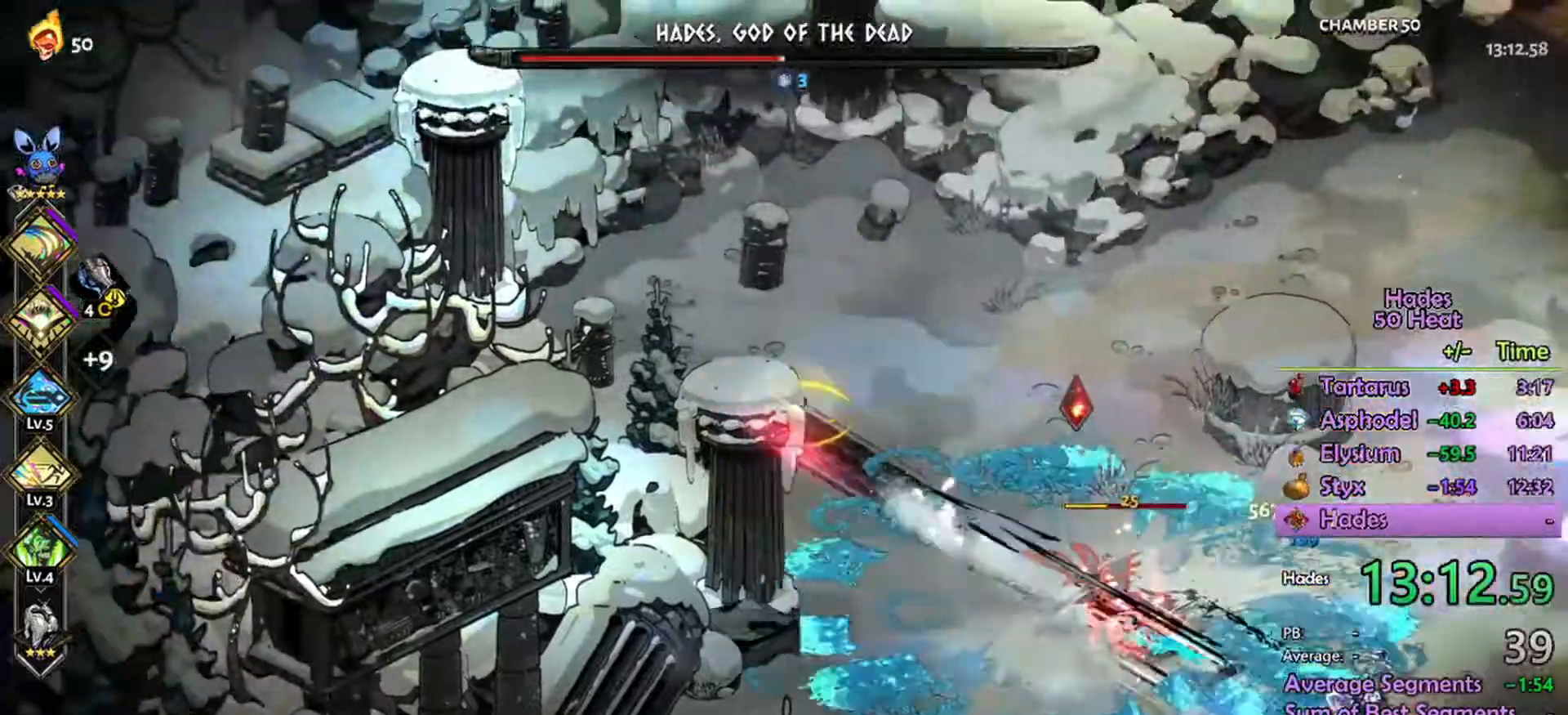
{"buttons": ["R2"], "left_stick": "down-right", "right_stick": "center", "events": [[167, "A", "down"], [233, "R2", "down"], [367, "A", "up"]]}
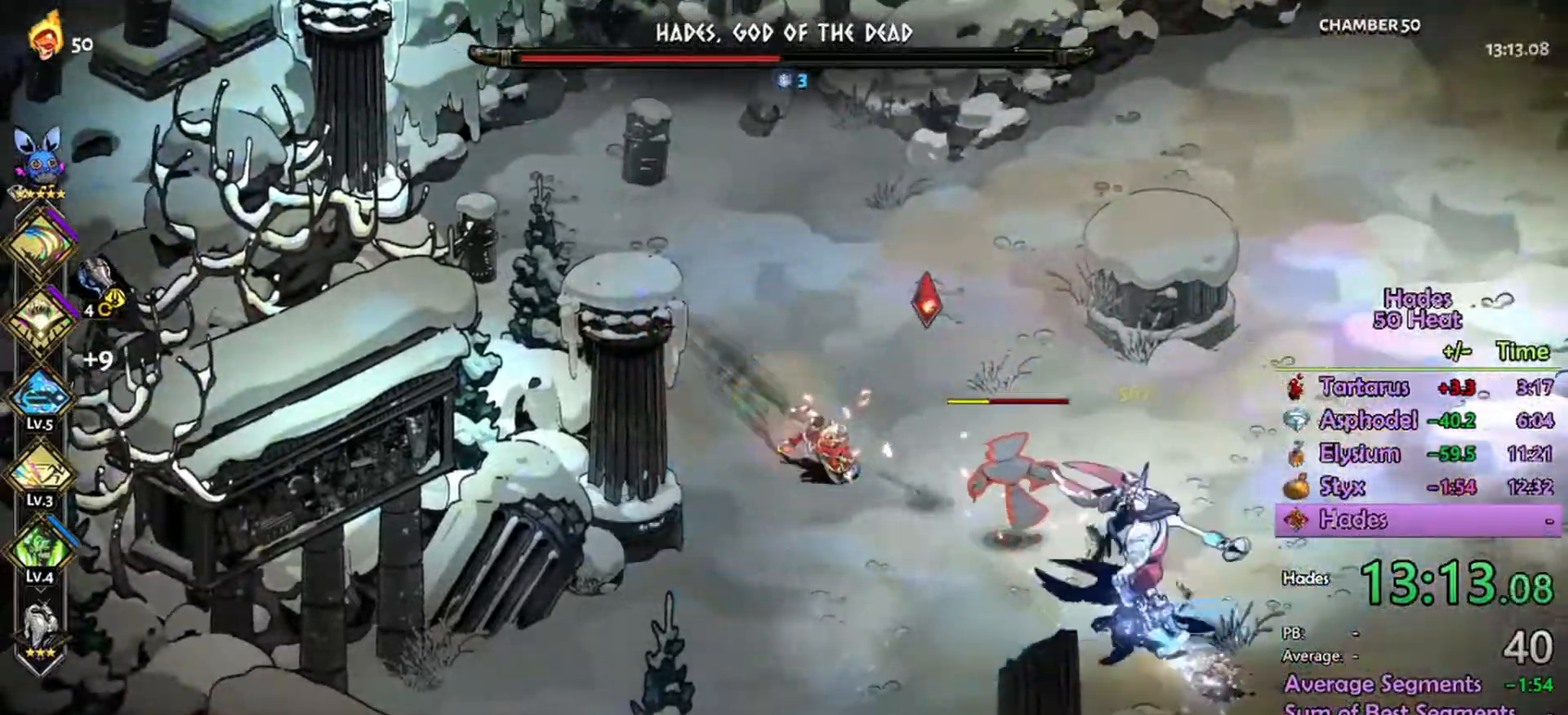
{"buttons": ["R2"], "left_stick": "down-right", "right_stick": "center", "events": [[200, "L1", "down"], [333, "L1", "up"]]}
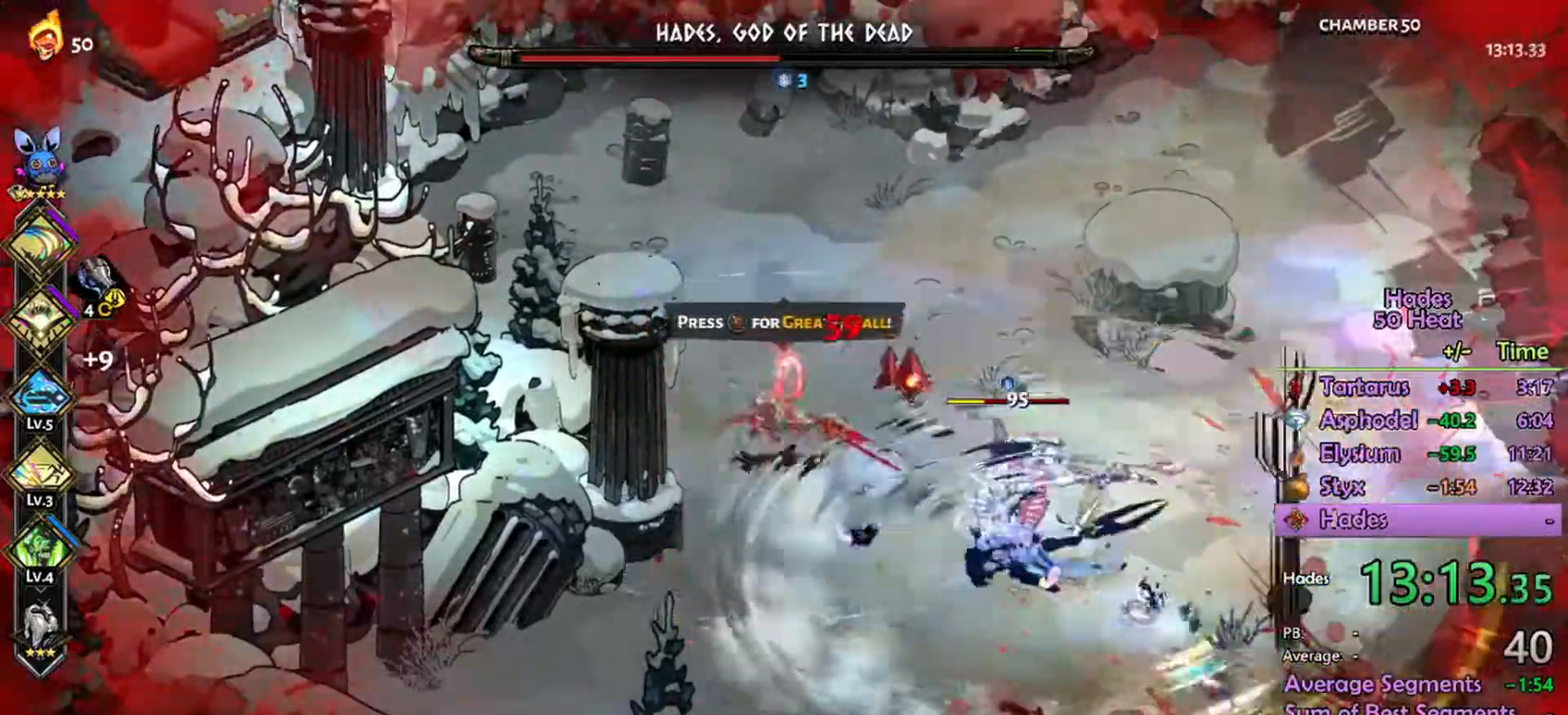
{"buttons": ["L1", "R2"], "left_stick": "down-right", "right_stick": "center", "events": [[300, "L1", "down"], [400, "L1", "up"], [467, "L1", "down"]]}
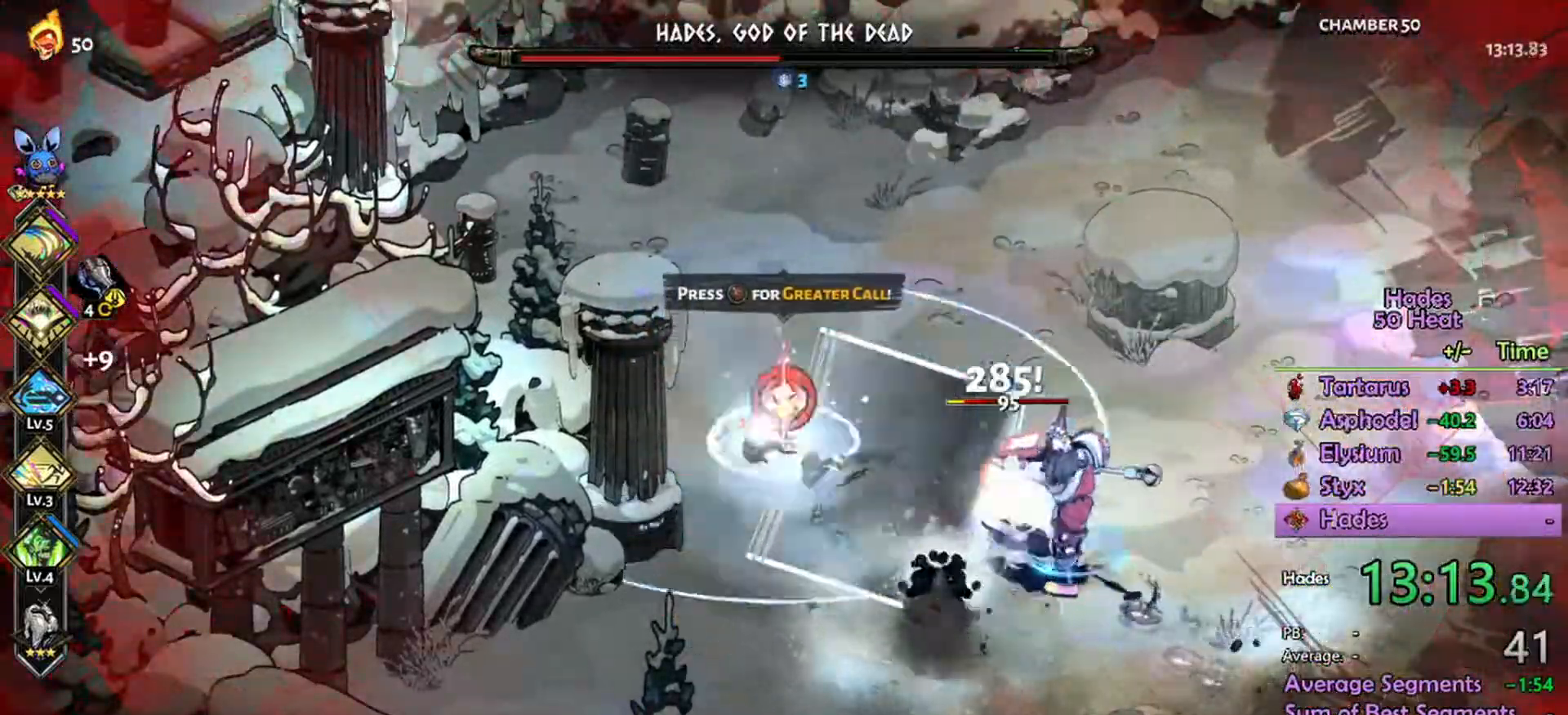
{"buttons": ["A", "R2"], "left_stick": "down-right", "right_stick": "center", "events": [[67, "L1", "up"], [100, "A", "down"], [100, "R2", "up"], [300, "R2", "down"]]}
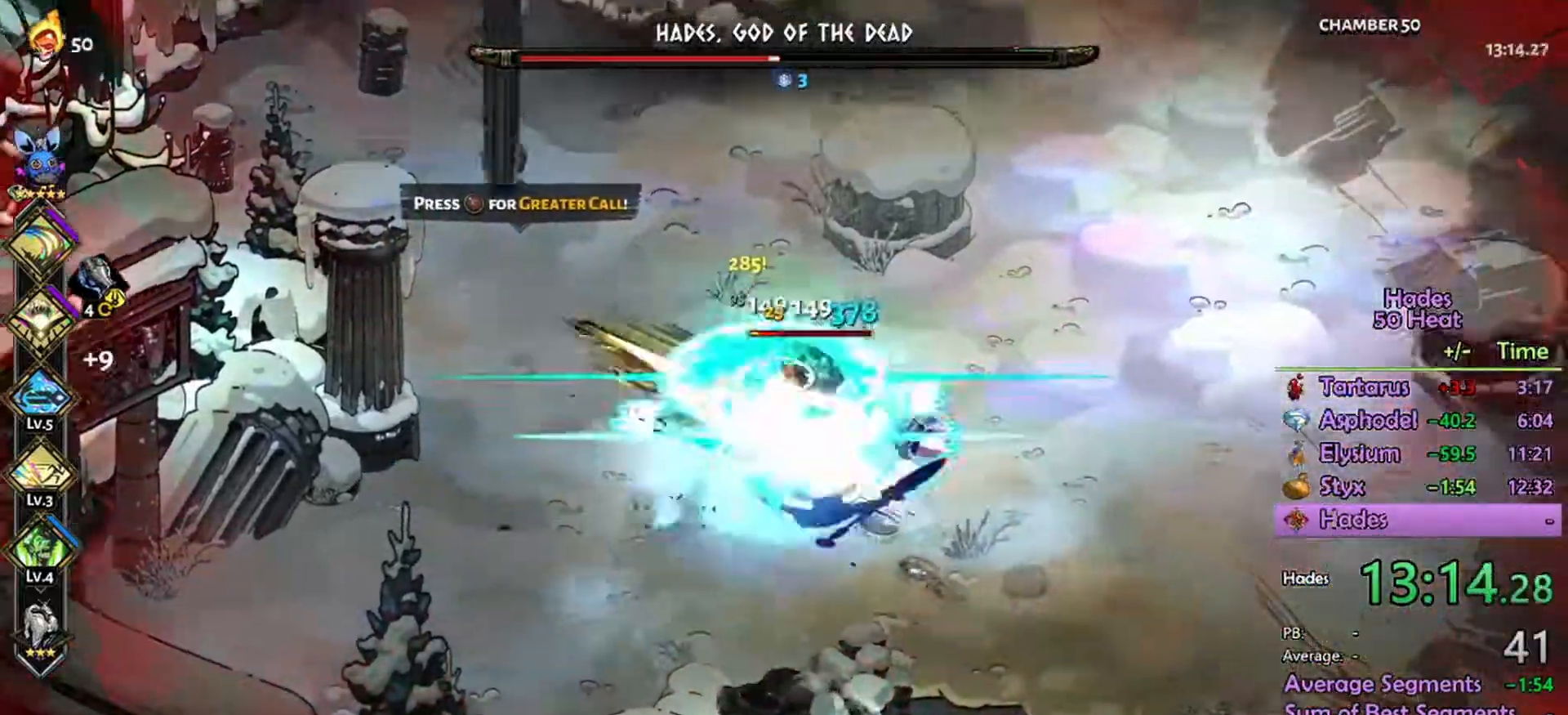
{"buttons": ["L1", "R2"], "left_stick": "left", "right_stick": "center", "events": [[33, "A", "up"], [233, "left_stick", "left"], [300, "L1", "down"], [400, "L1", "up"], [500, "L1", "down"]]}
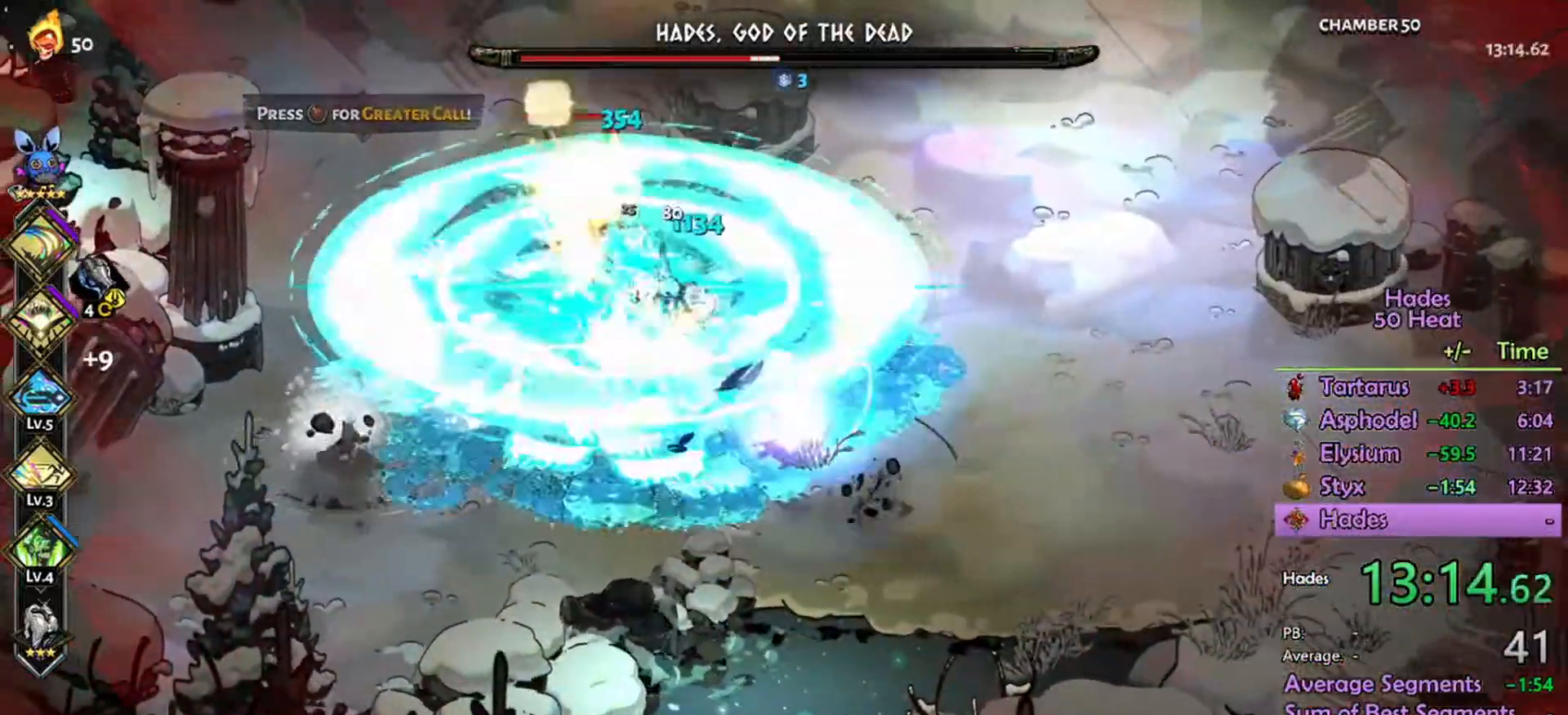
{"buttons": [], "left_stick": "left", "right_stick": "center", "events": [[133, "L1", "up"], [233, "L1", "down"], [300, "R2", "up"], [333, "A", "down"], [333, "L1", "up"], [433, "A", "up"]]}
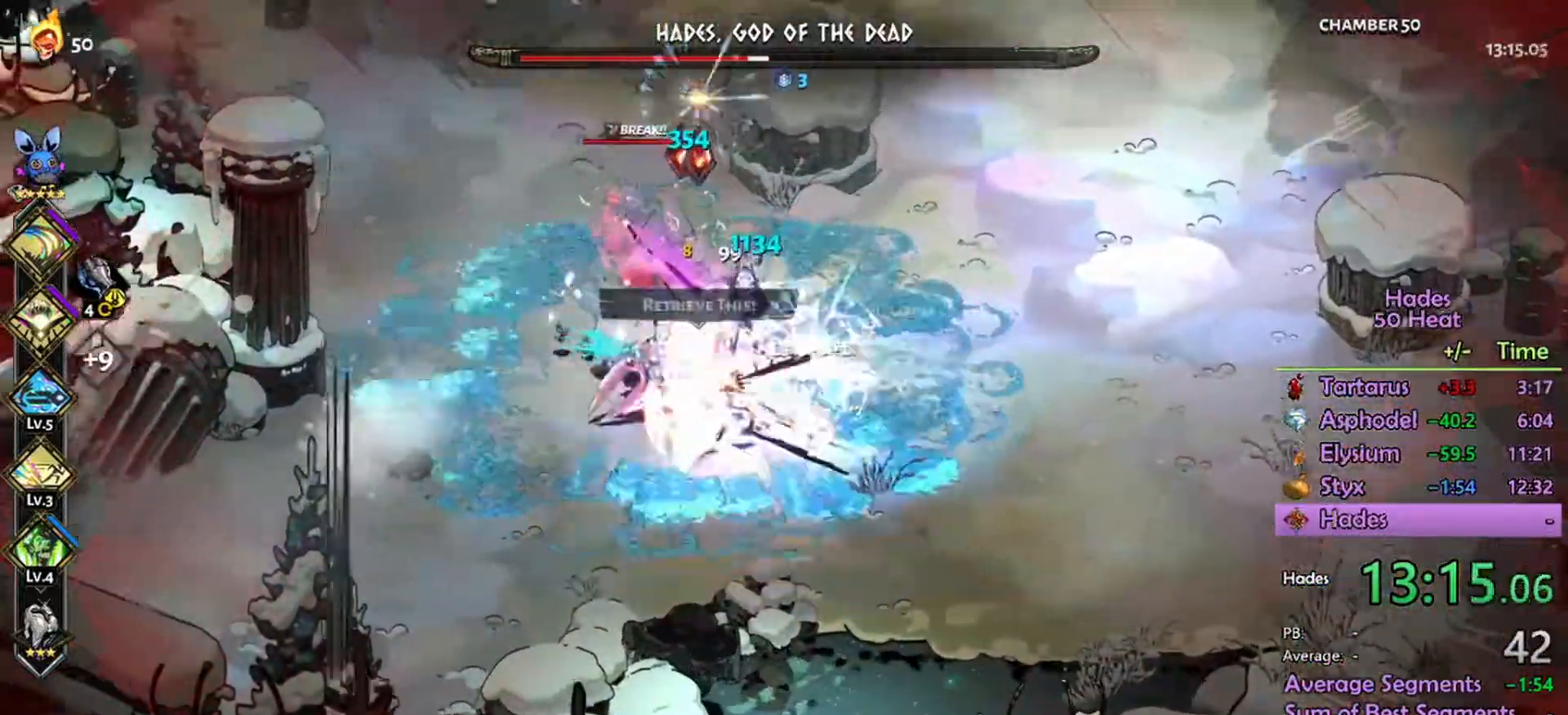
{"buttons": ["R2"], "left_stick": "down-right", "right_stick": "center", "events": [[33, "A", "down"], [100, "A", "up"], [133, "R2", "down"], [233, "left_stick", "center"], [300, "left_stick", "down-right"]]}
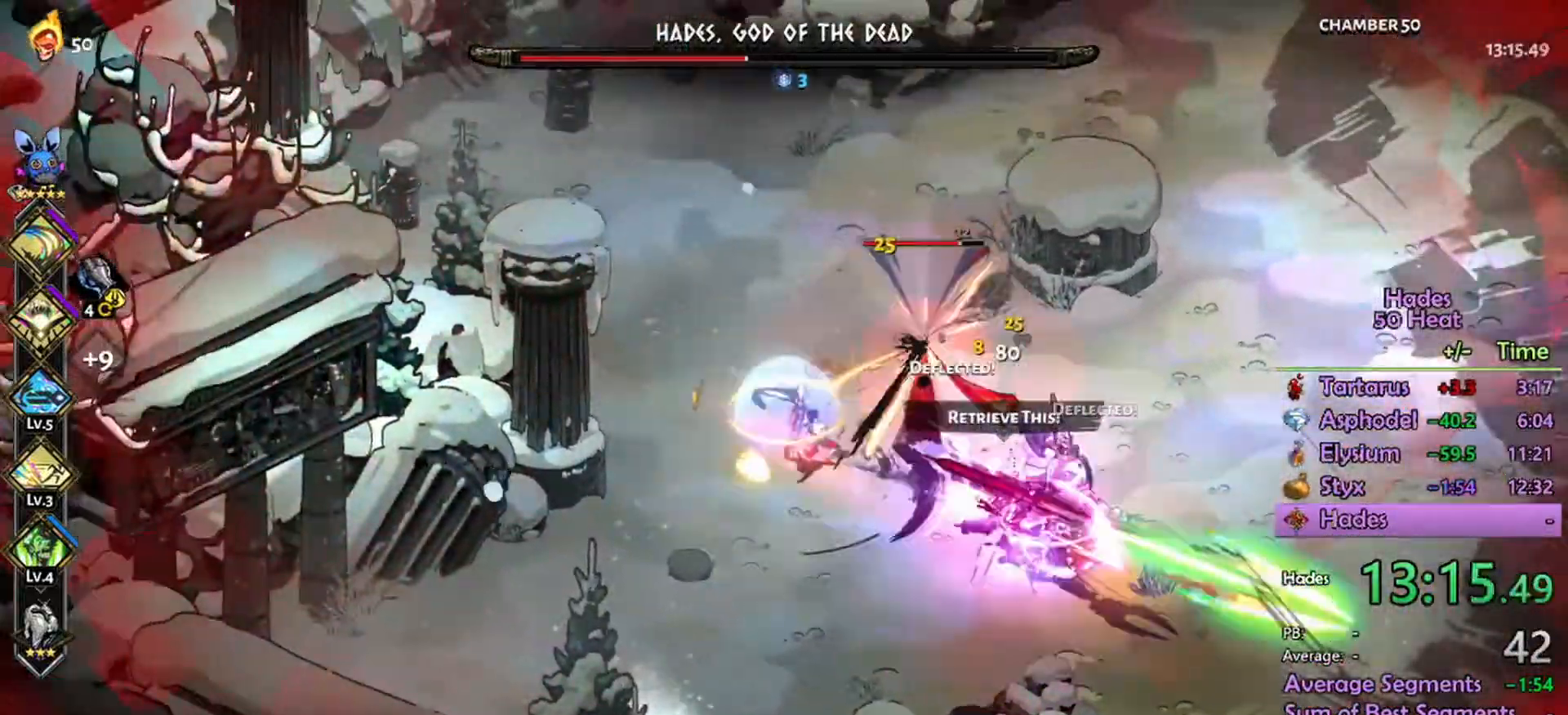
{"buttons": ["R2"], "left_stick": "down-right", "right_stick": "center", "events": []}
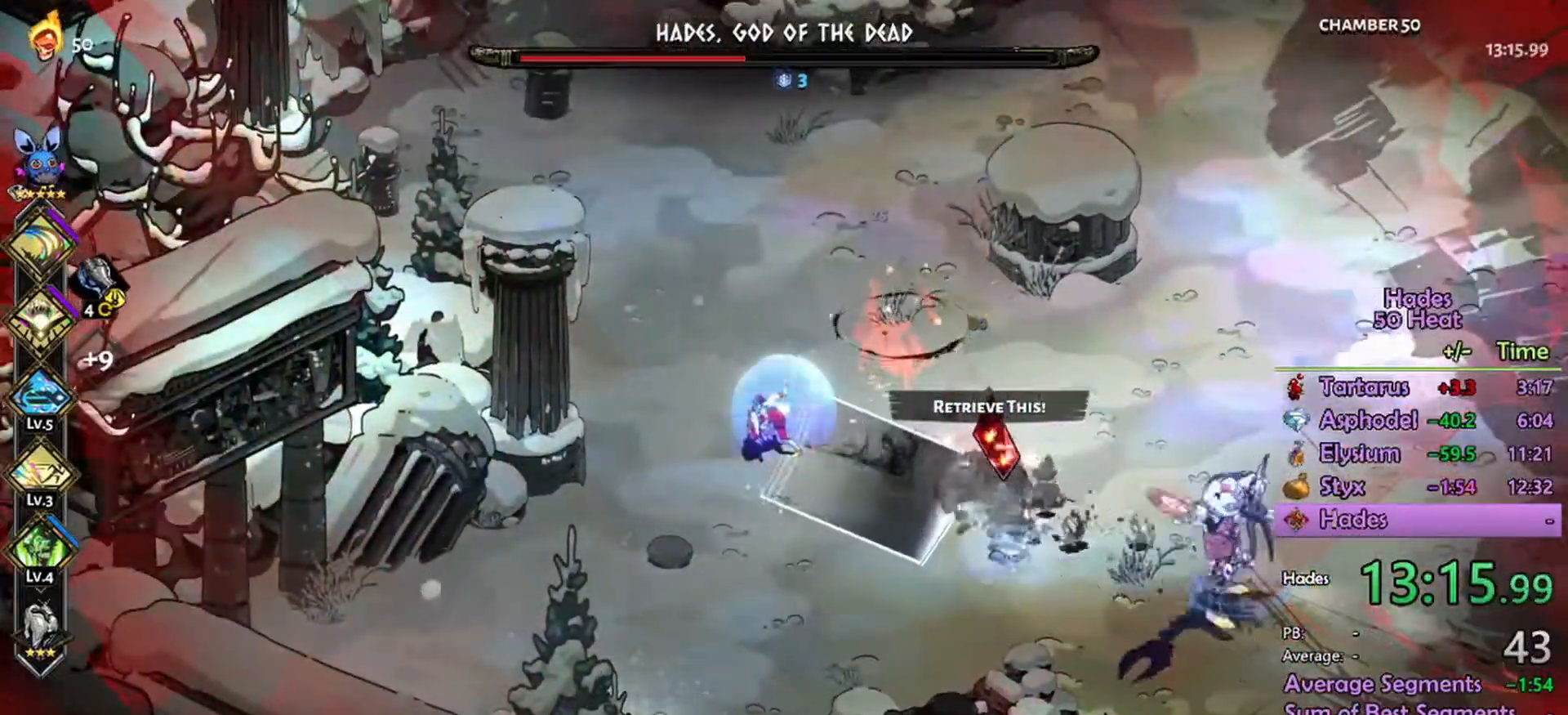
{"buttons": ["R2"], "left_stick": "down-right", "right_stick": "center", "events": []}
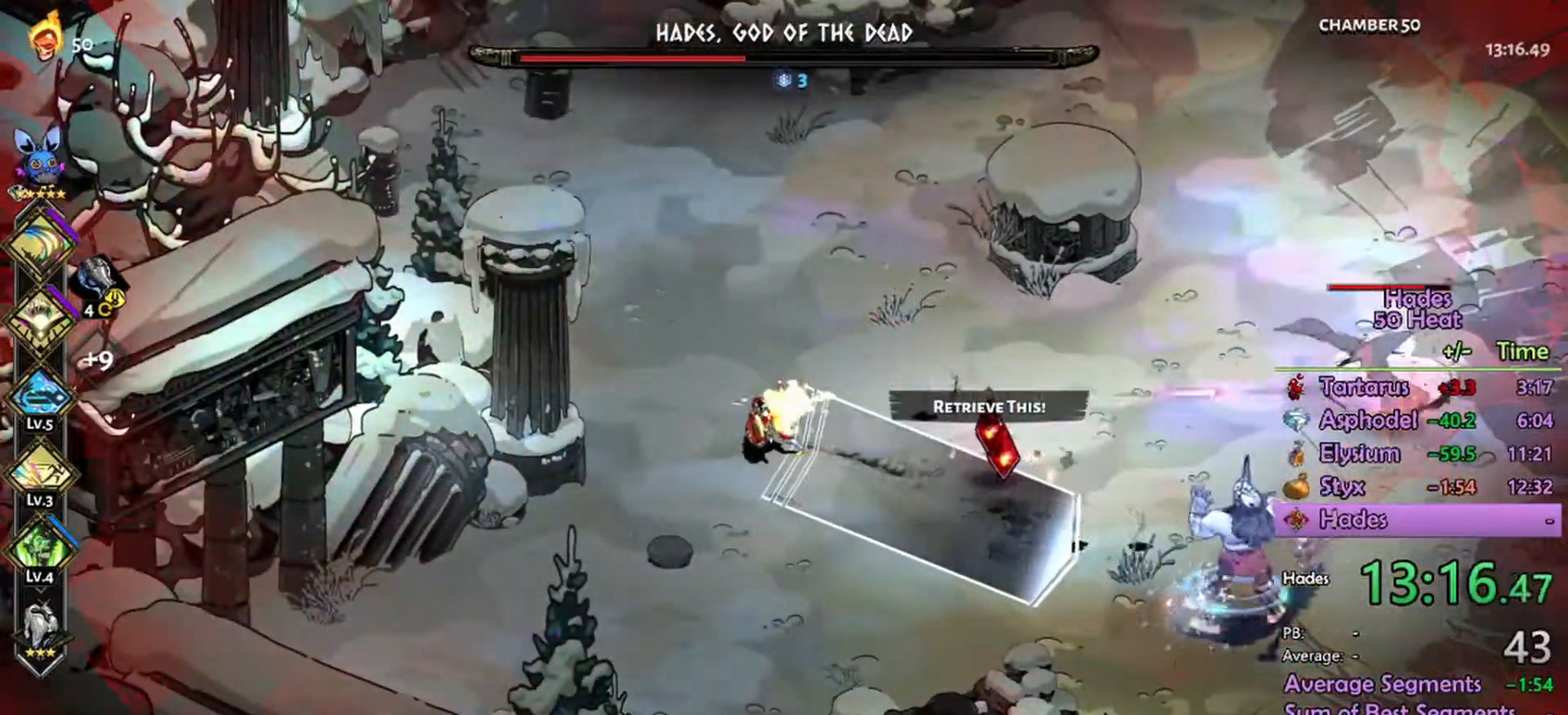
{"buttons": ["A"], "left_stick": "down-right", "right_stick": "center", "events": [[500, "A", "down"], [500, "R2", "up"]]}
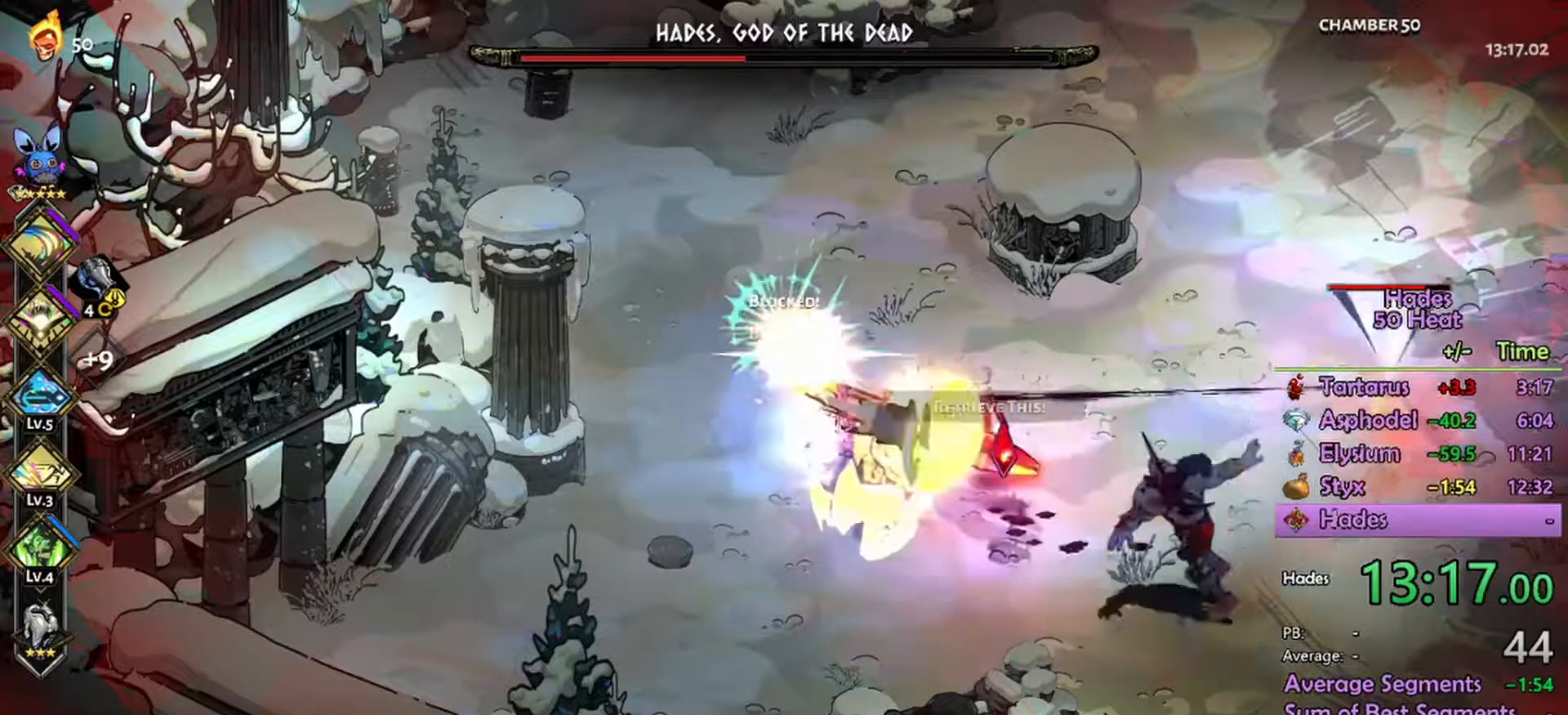
{"buttons": ["A", "R2"], "left_stick": "up-left", "right_stick": "center", "events": [[67, "A", "up"], [133, "A", "down"], [300, "R2", "down"], [367, "L1", "down"], [433, "left_stick", "center"], [467, "L1", "up"], [500, "left_stick", "up-left"]]}
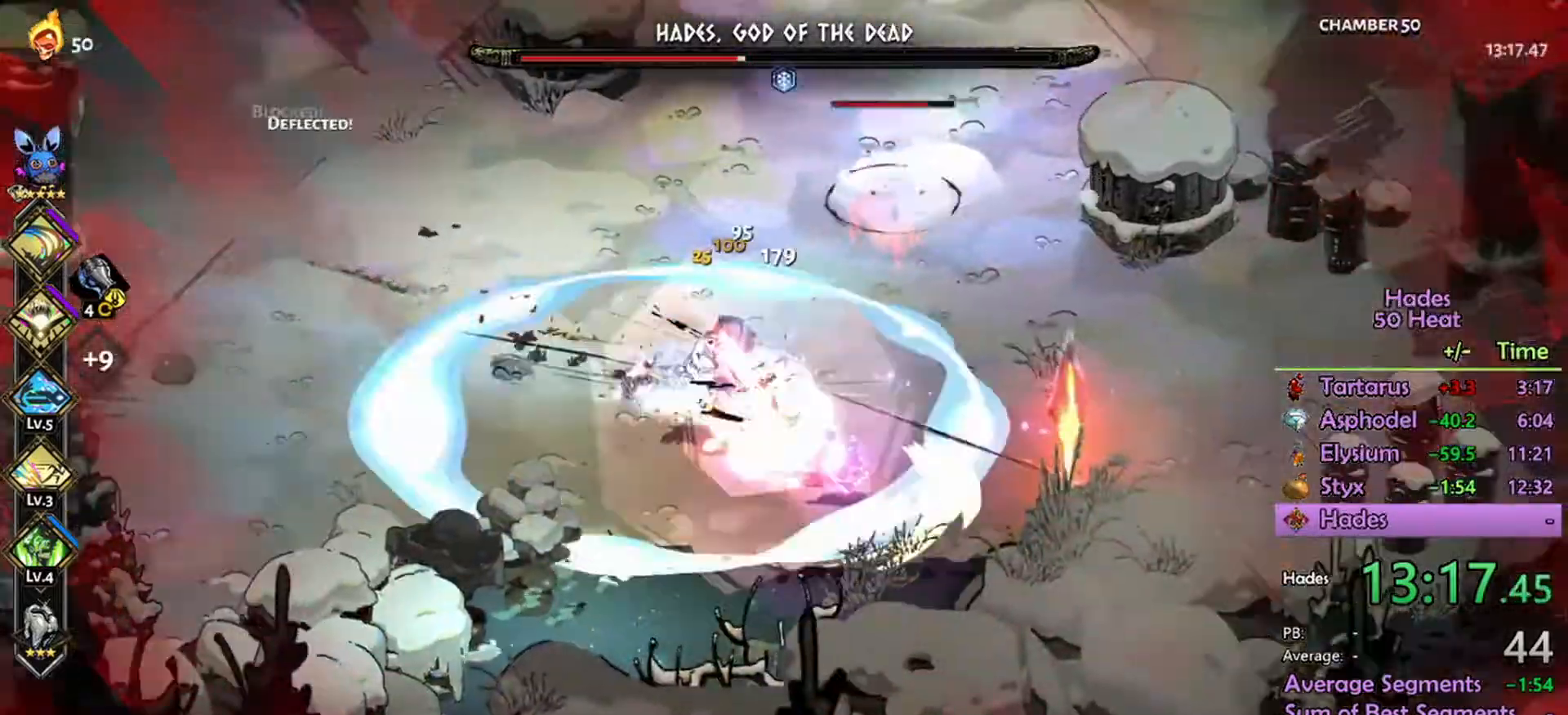
{"buttons": ["R2"], "left_stick": "up-left", "right_stick": "center", "events": [[33, "A", "up"], [67, "L1", "down"], [167, "L1", "up"], [367, "L1", "down"], [467, "L1", "up"]]}
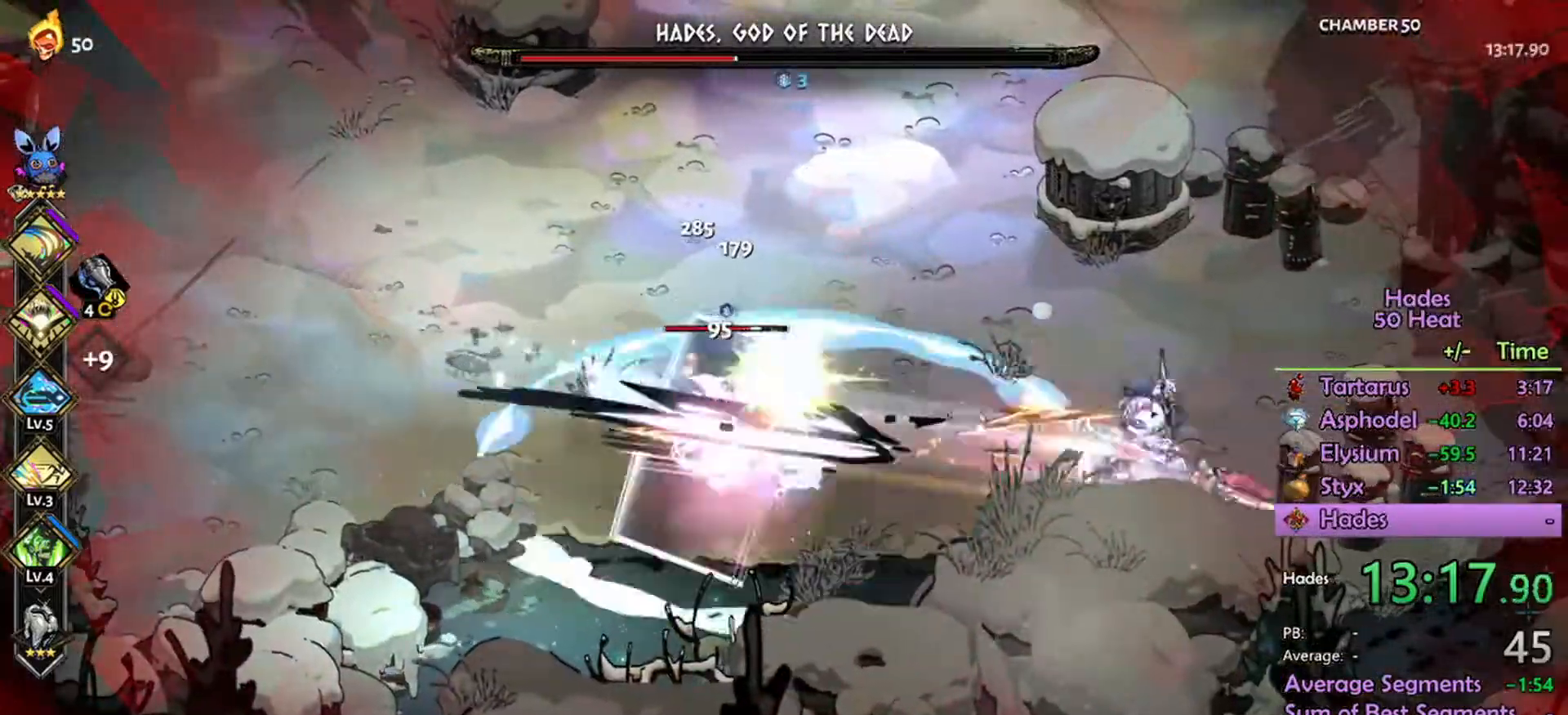
{"buttons": ["A"], "left_stick": "right", "right_stick": "center"}
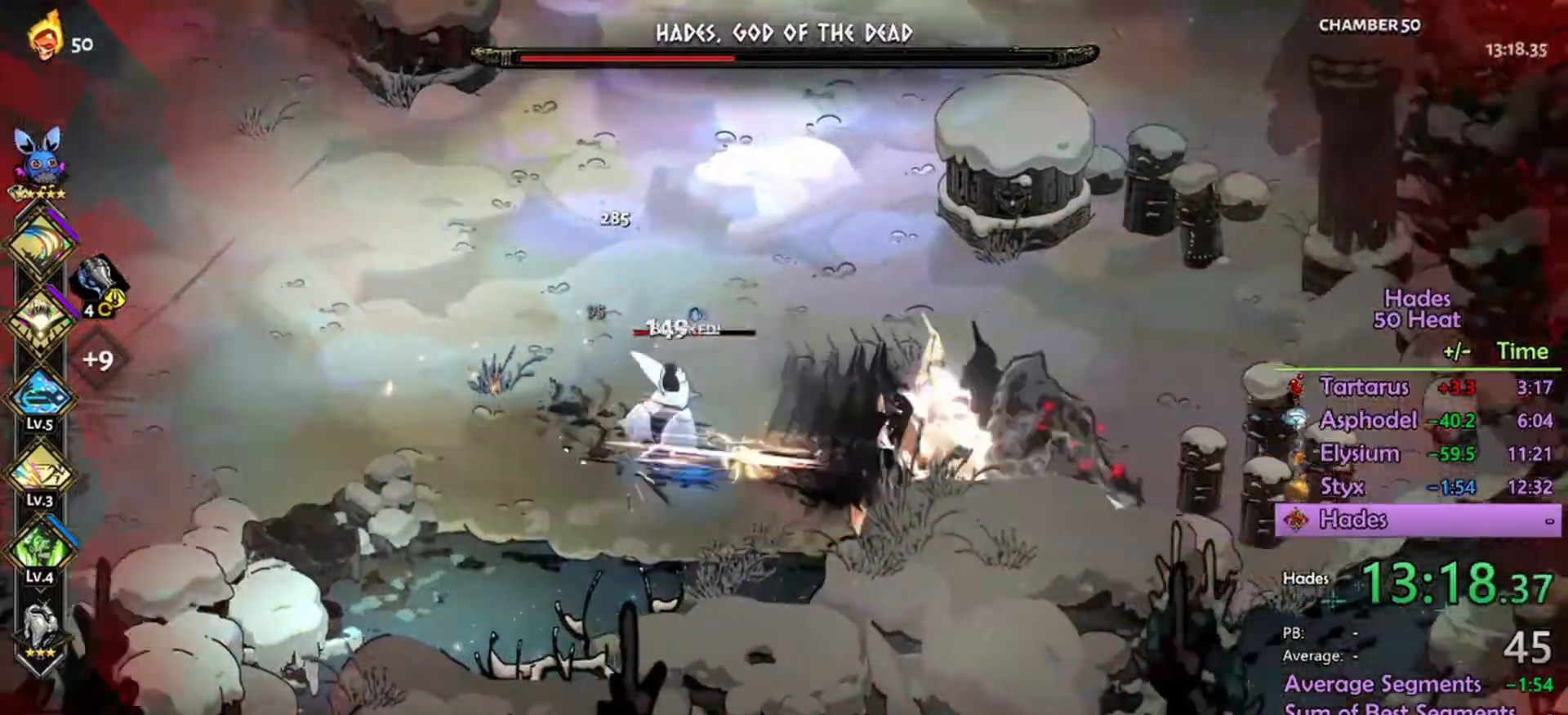
{"buttons": ["R2"], "left_stick": "left", "right_stick": "center", "events": [[67, "A", "up"], [133, "R2", "down"], [367, "left_stick", "center"], [467, "left_stick", "left"]]}
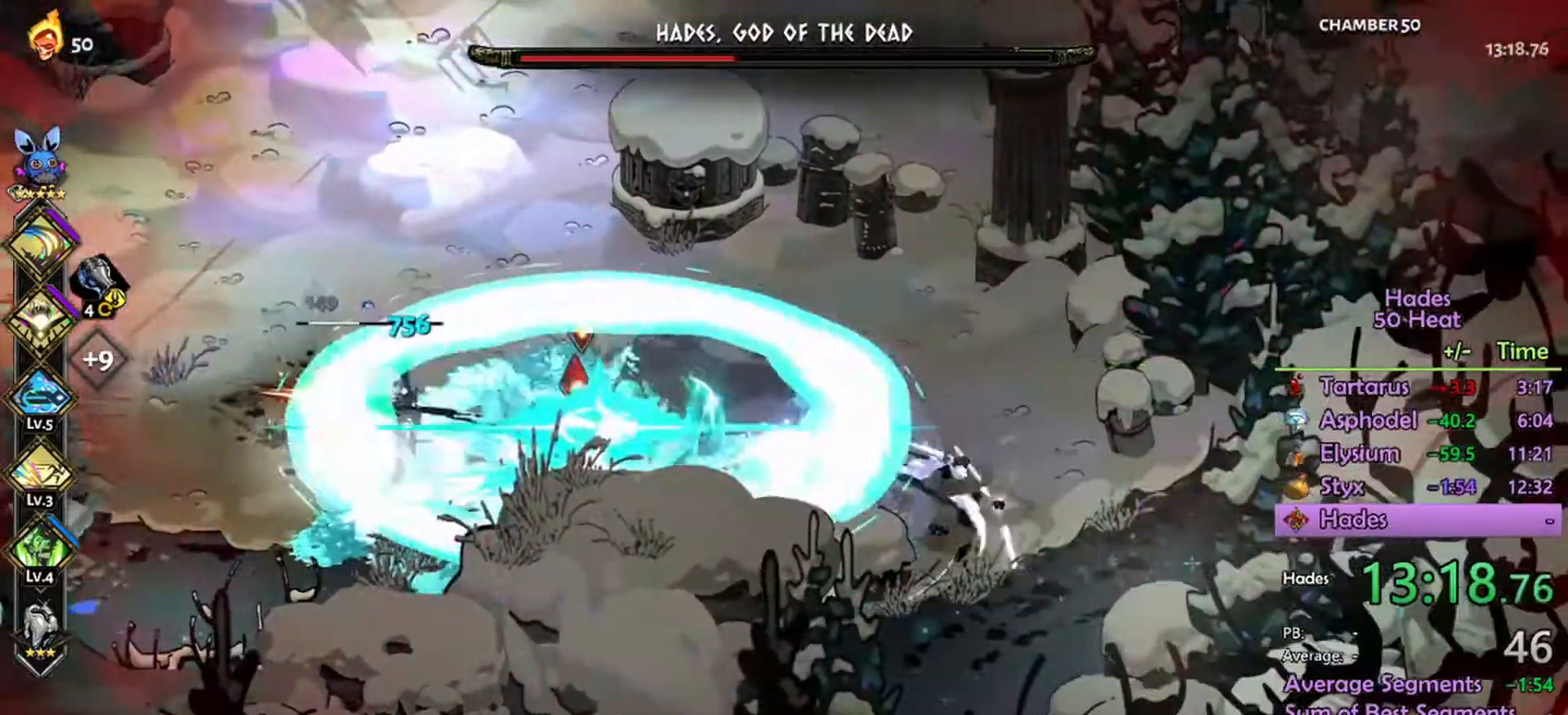
{"buttons": ["R2"], "left_stick": "left", "right_stick": "center", "events": [[133, "L1", "down"], [233, "L1", "up"]]}
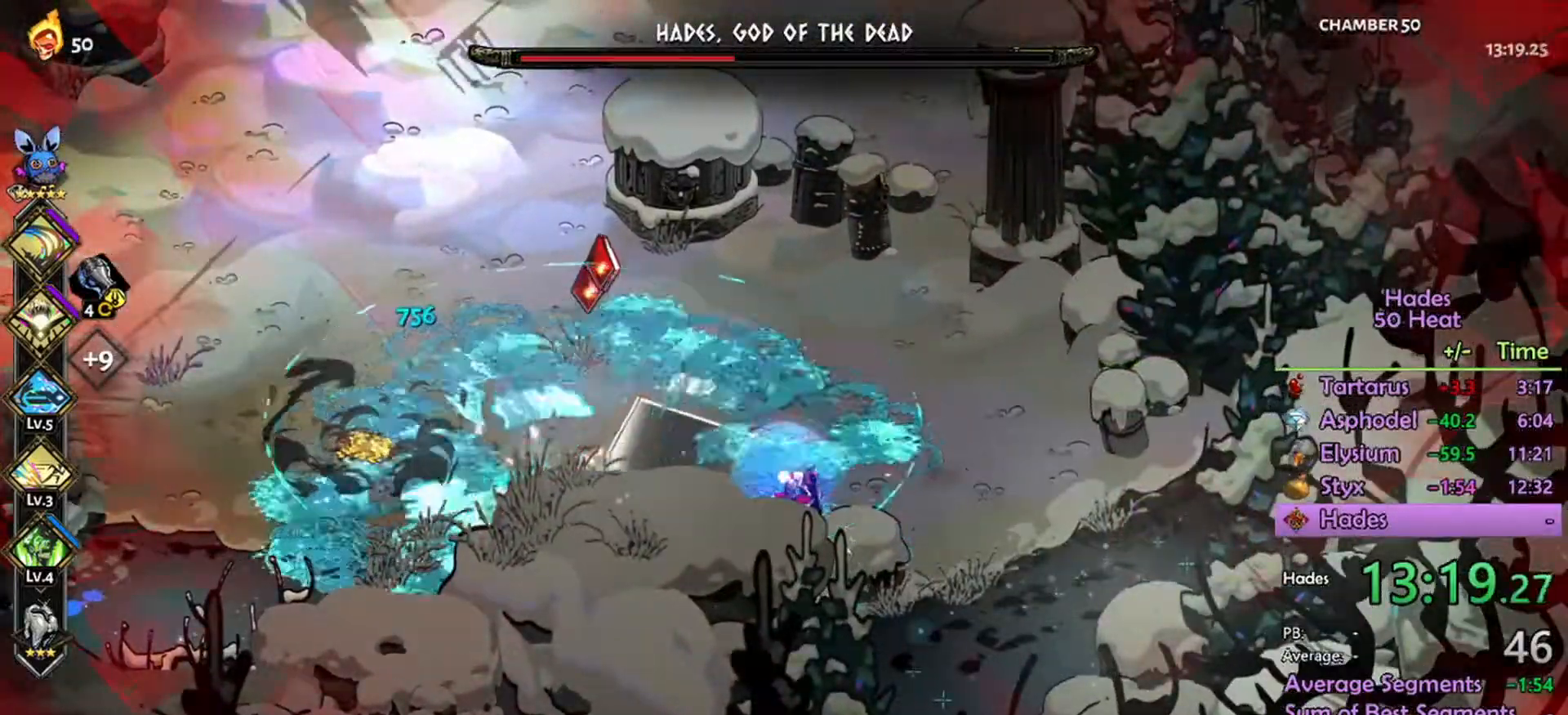
{"buttons": [], "left_stick": "down-right", "right_stick": "center", "events": [[100, "R2", "up"], [300, "left_stick", "center"], [467, "left_stick", "down-right"]]}
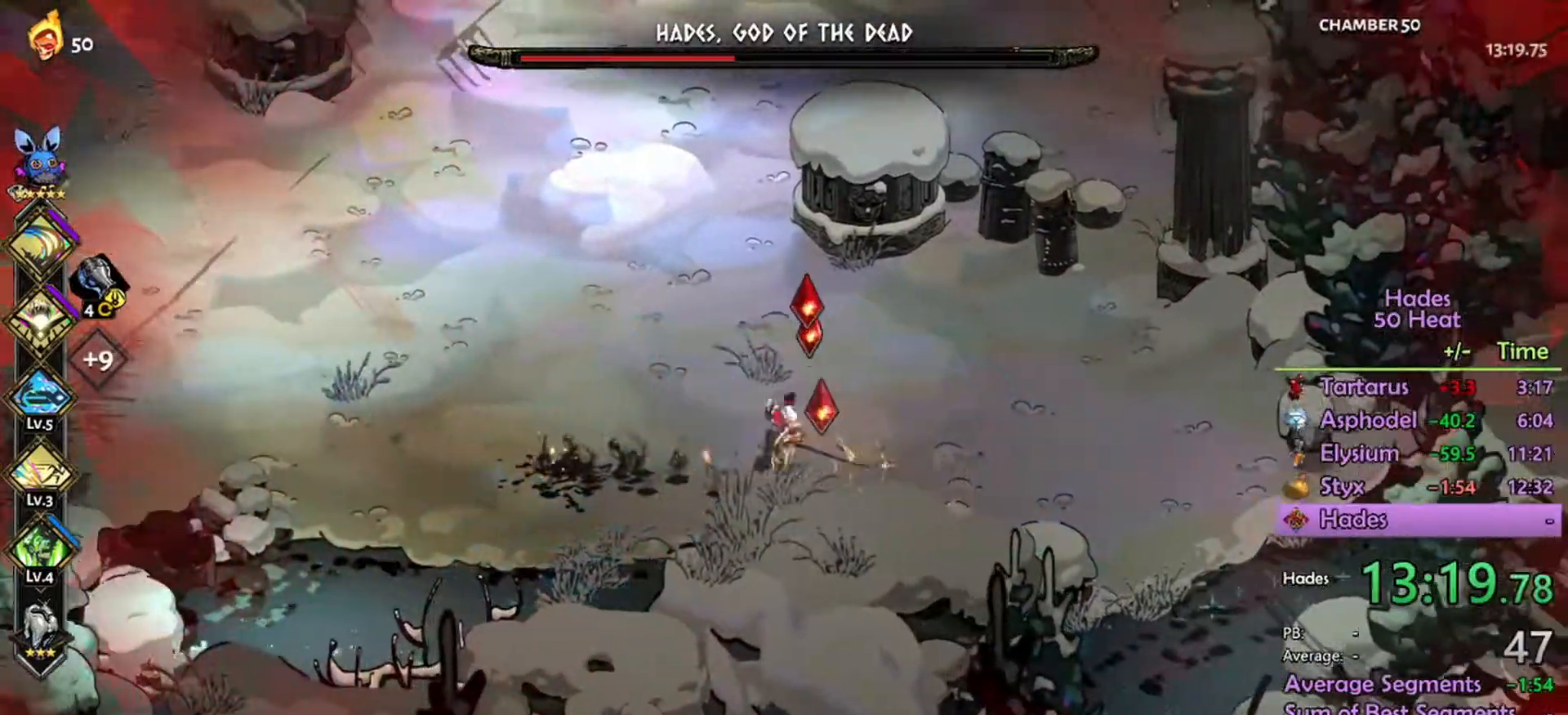
{"buttons": [], "left_stick": "left", "right_stick": "center", "events": [[100, "left_stick", "center"], [433, "left_stick", "left"]]}
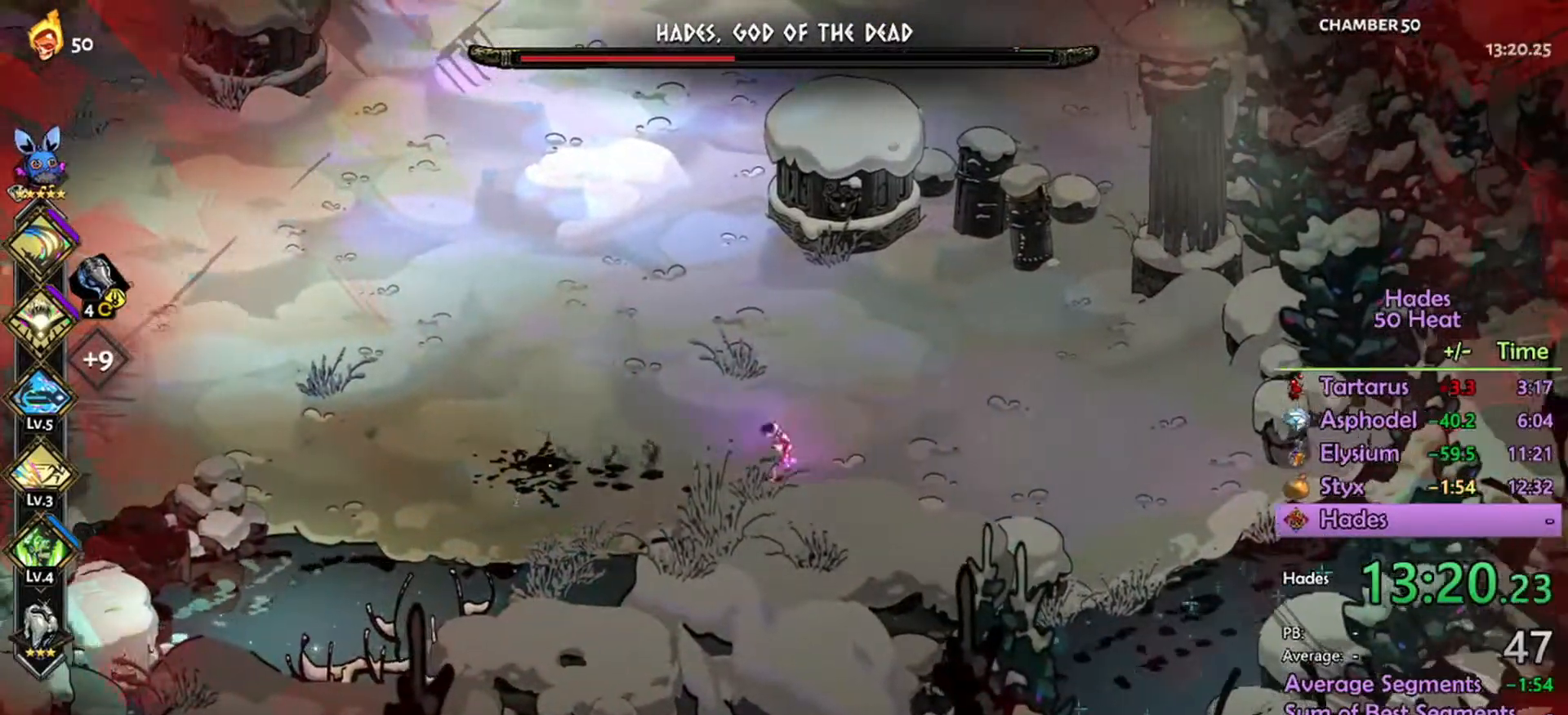
{"buttons": [], "left_stick": "left", "right_stick": "center", "events": [[67, "A", "down"], [167, "A", "up"], [267, "A", "down"], [333, "A", "up"]]}
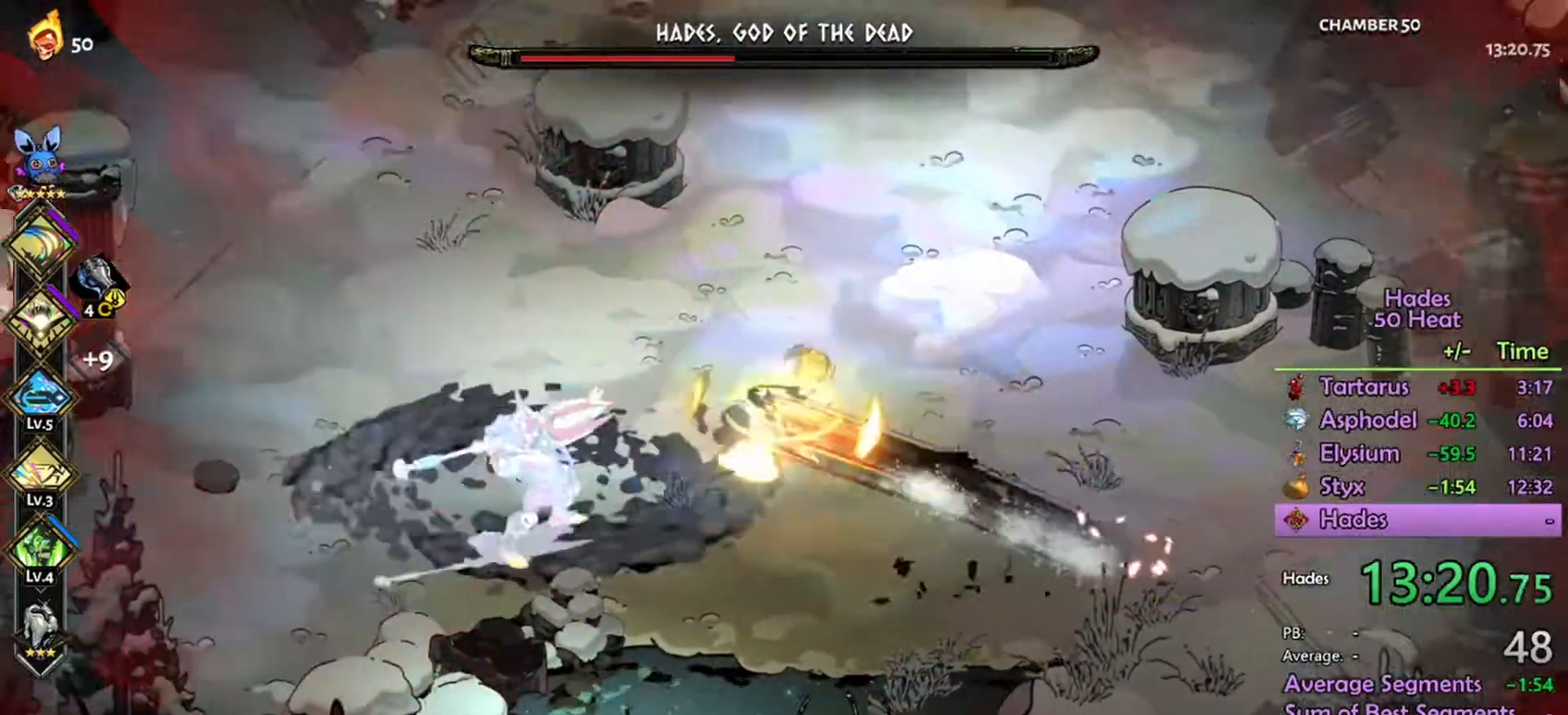
{"buttons": ["A"], "left_stick": "up-left", "right_stick": "center", "events": [[167, "left_stick", "up-left"], [233, "A", "down"], [300, "A", "up"], [367, "A", "down"], [433, "A", "up"], [500, "A", "down"]]}
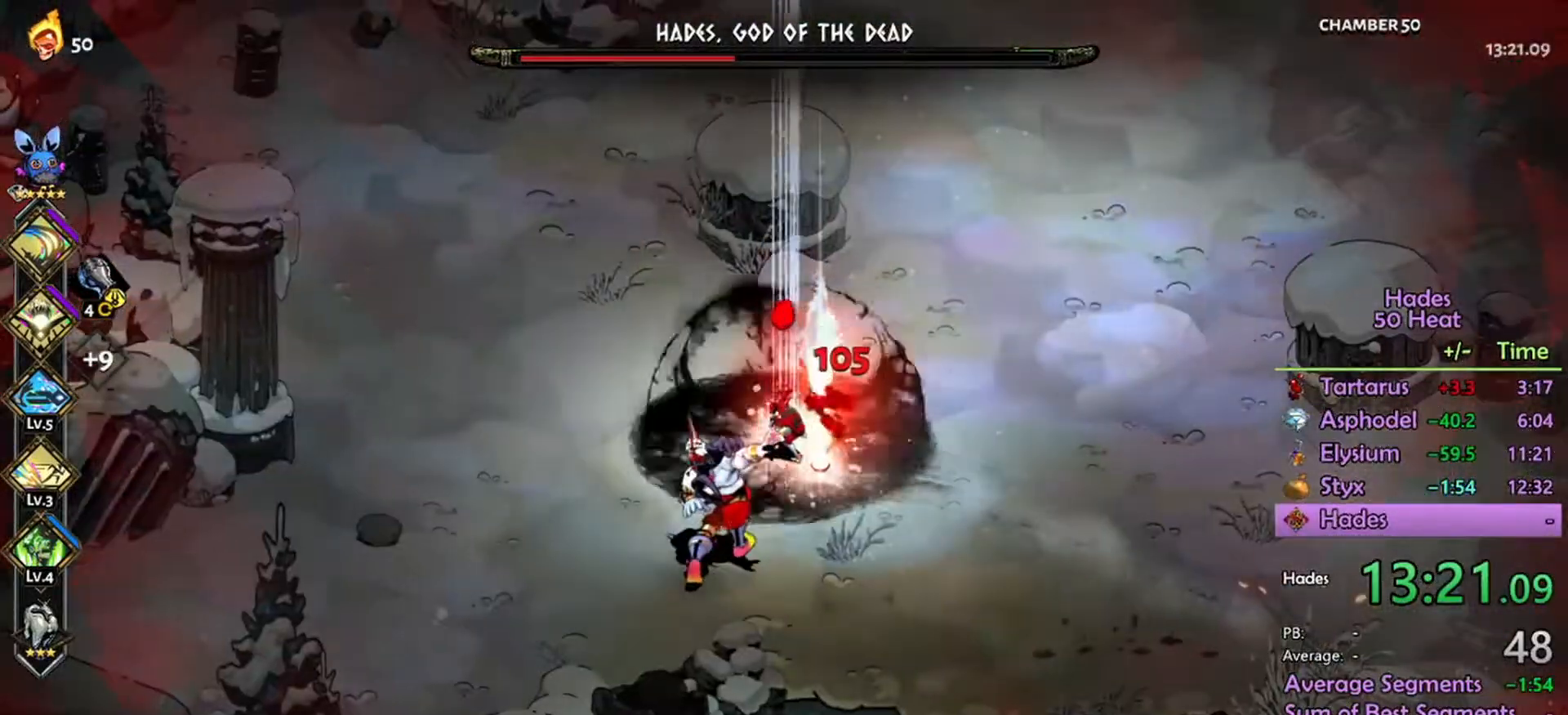
{"buttons": [], "left_stick": "left", "right_stick": "center", "events": [[100, "A", "up"], [100, "left_stick", "left"]]}
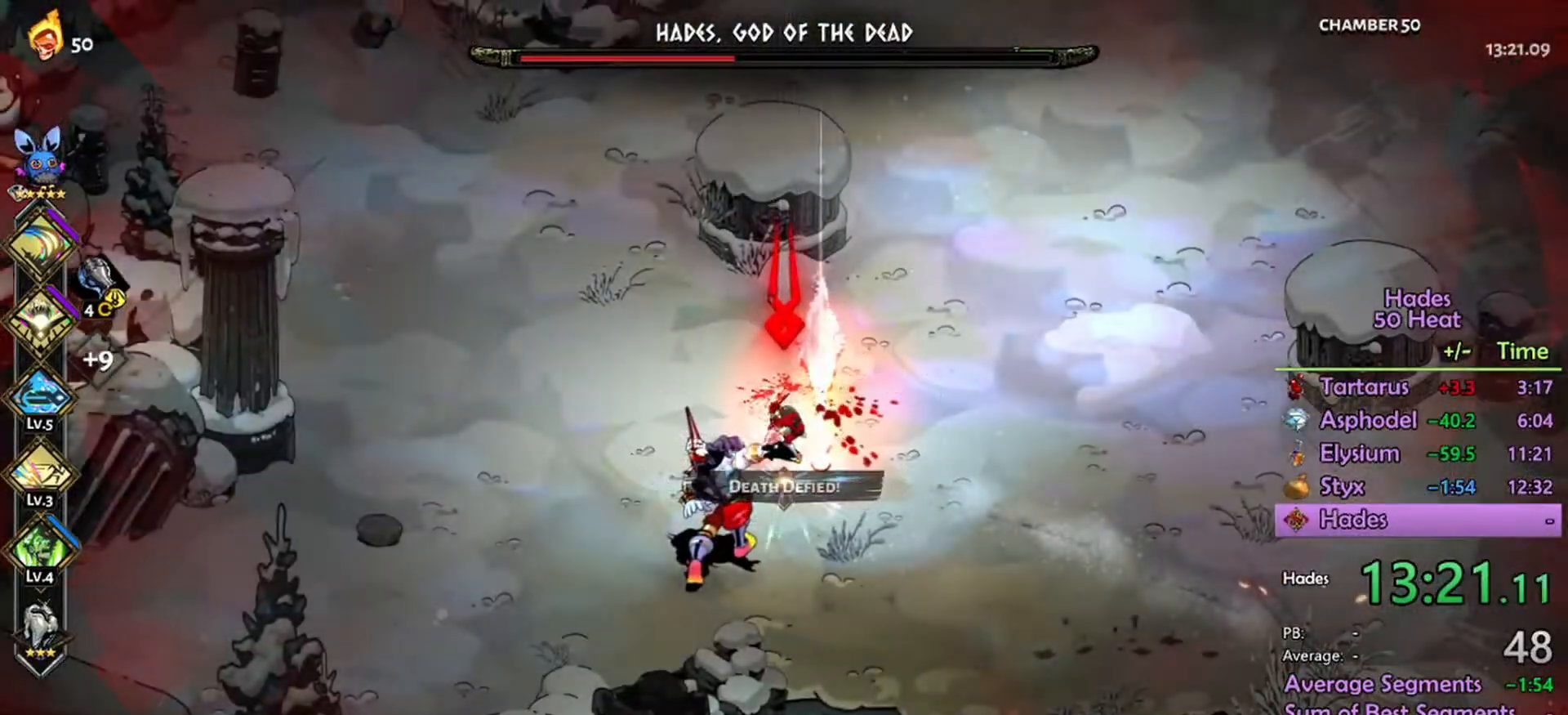
{"buttons": [], "left_stick": "center", "right_stick": "center", "events": [[234, "left_stick", "center"]]}
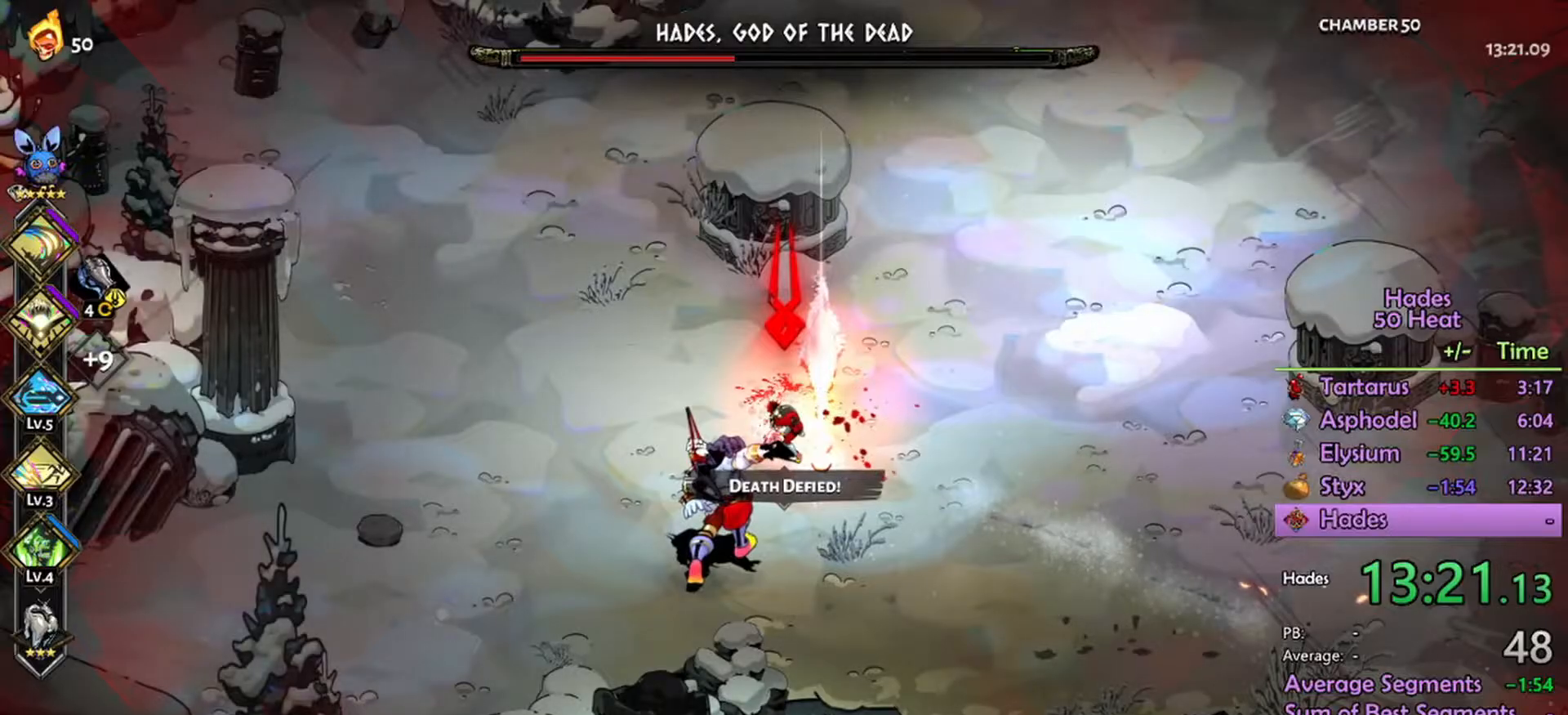
{"buttons": [], "left_stick": "right", "right_stick": "center", "events": [[267, "left_stick", "right"]]}
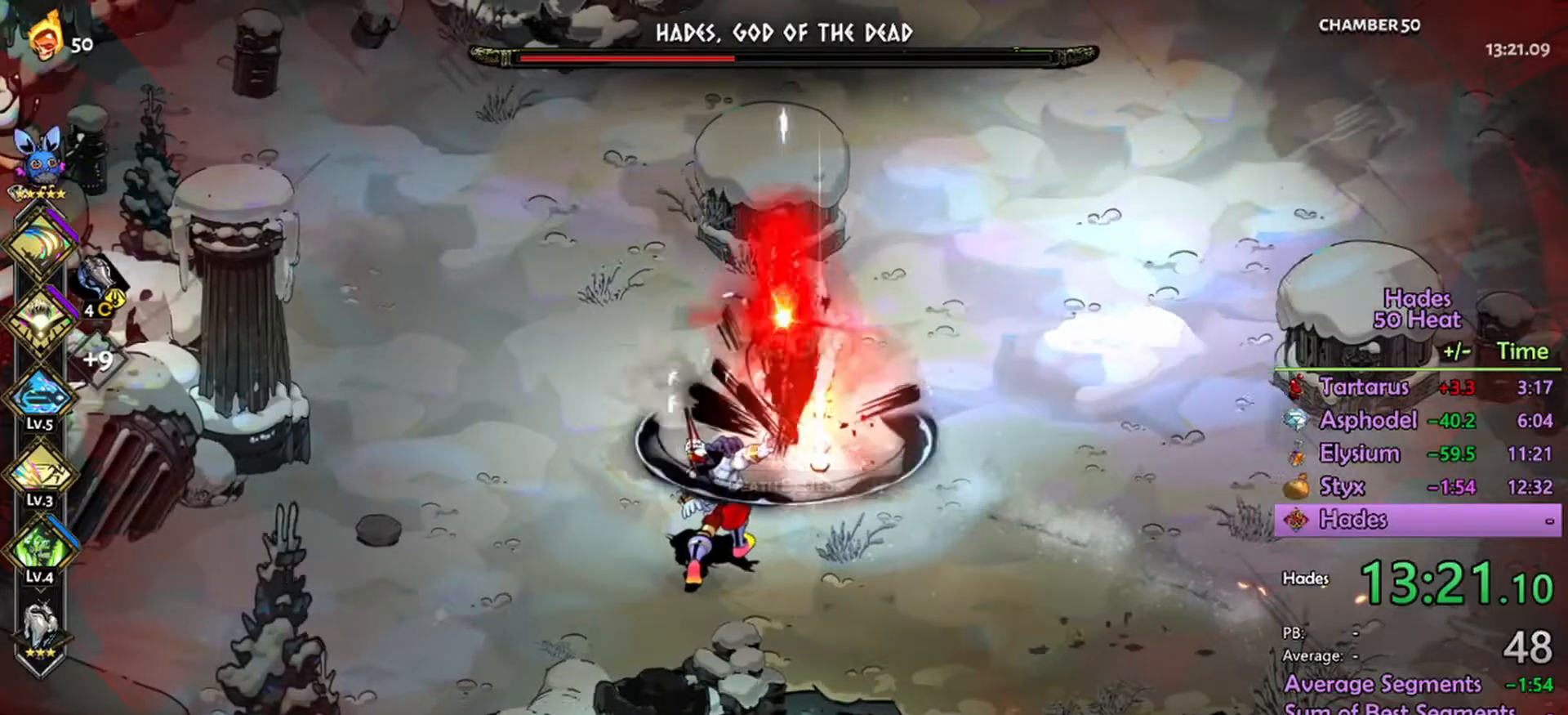
{"buttons": [], "left_stick": "right", "right_stick": "center", "events": [[134, "A", "down"], [267, "A", "up"]]}